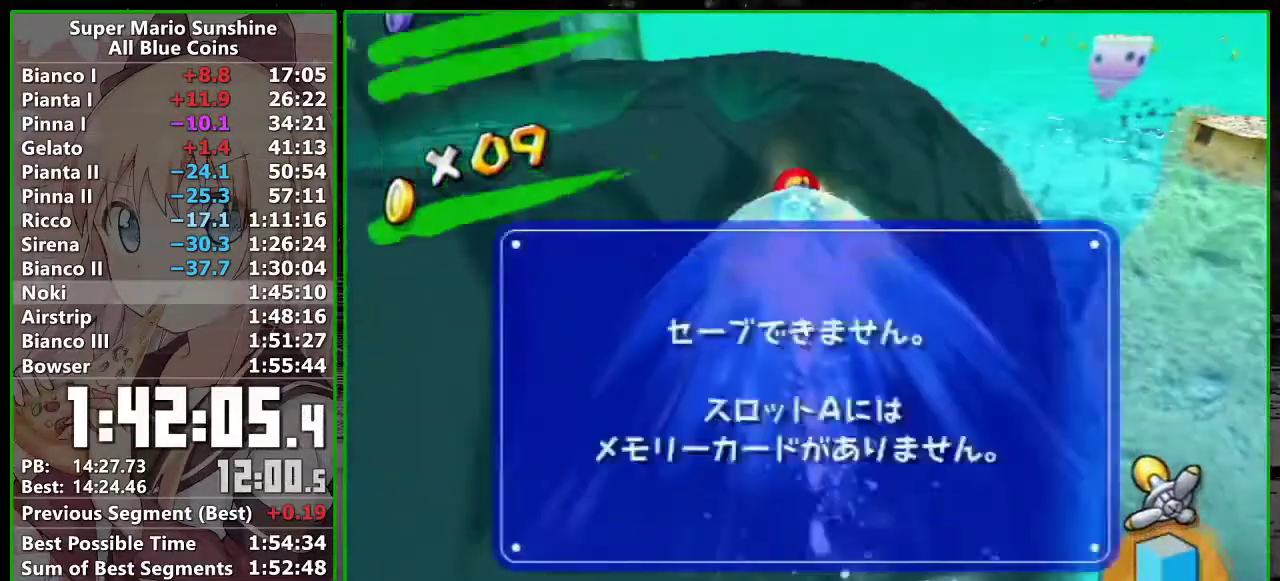
Gameplay with a controller (Nintendo layout); each line is a JSON object with the inputs held at the frame after it. "events" lists button and stick changes between this image and that frame as [ms after this image, input, new state], when the widget could be followed in between. Not read: L3 R3 right_stick.
{"buttons": ["R1"], "left_stick": "up-right", "events": [[17, "left_stick", "up-right"], [83, "A", "up"]]}
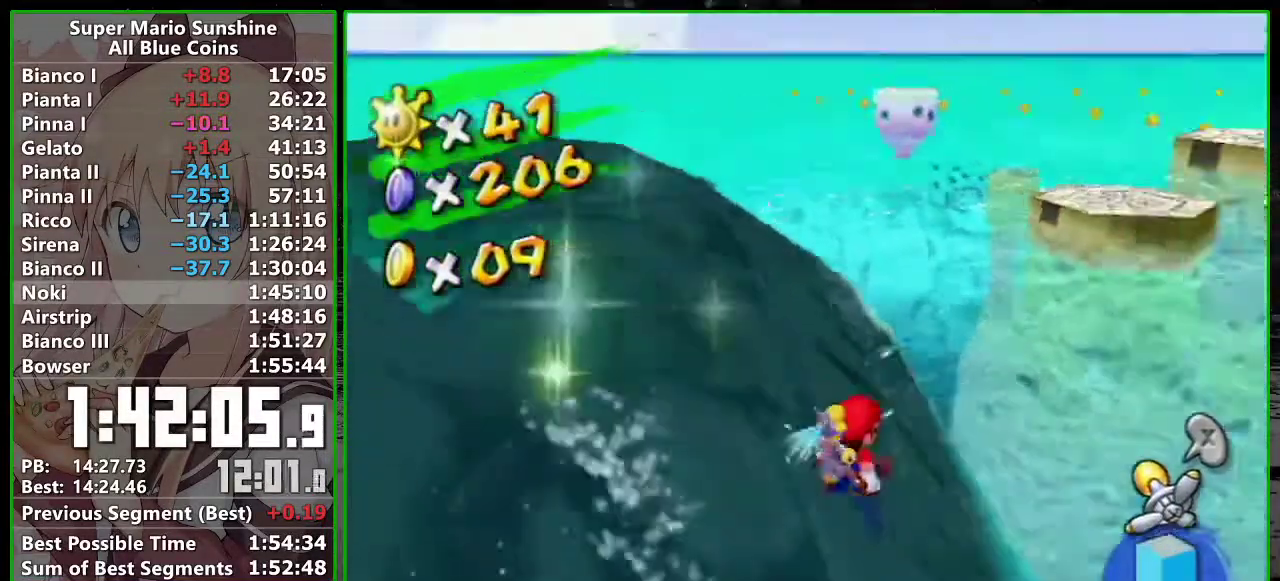
{"buttons": ["R1"], "left_stick": "up", "events": [[233, "left_stick", "up"]]}
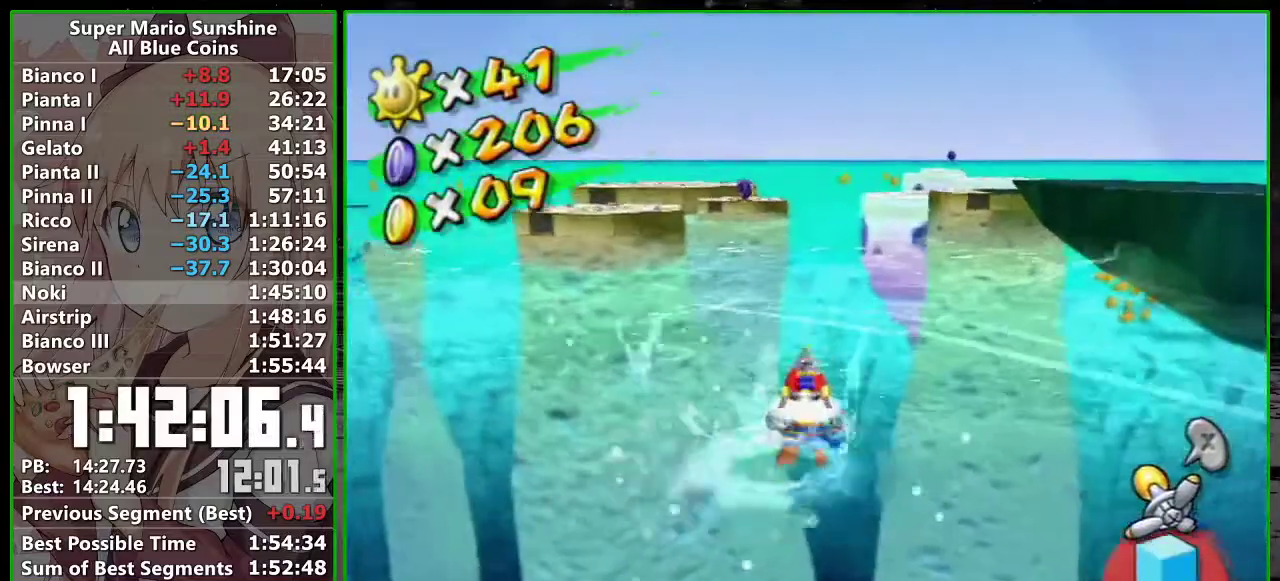
{"buttons": ["R1"], "left_stick": "up-left", "events": [[283, "left_stick", "up-left"]]}
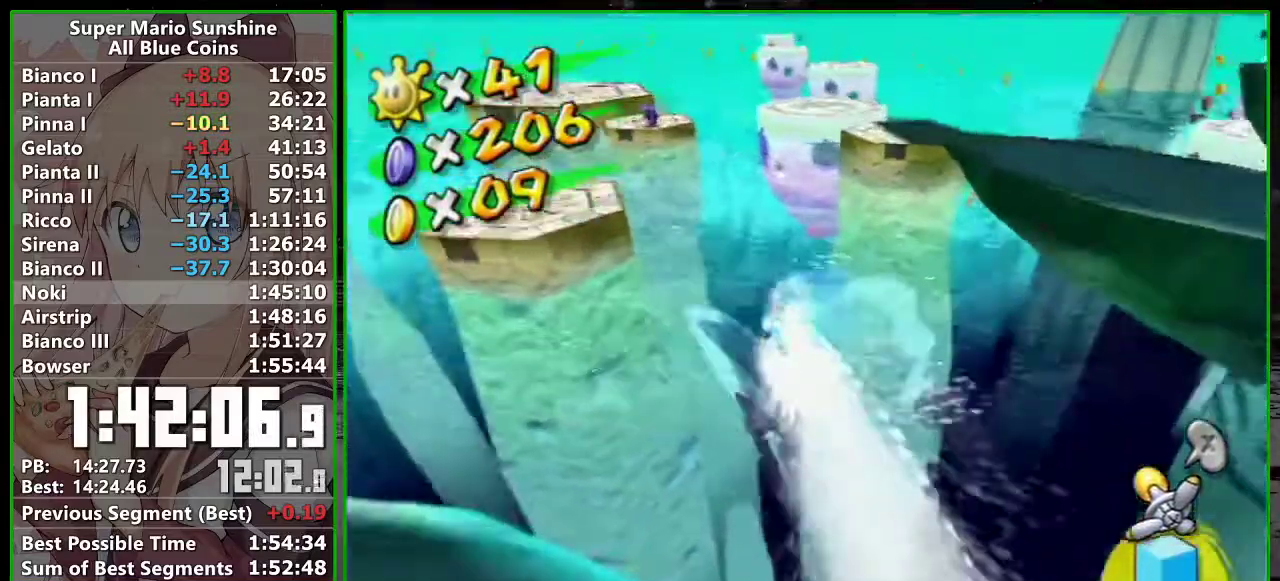
{"buttons": ["R1"], "left_stick": "up", "events": [[267, "left_stick", "up"]]}
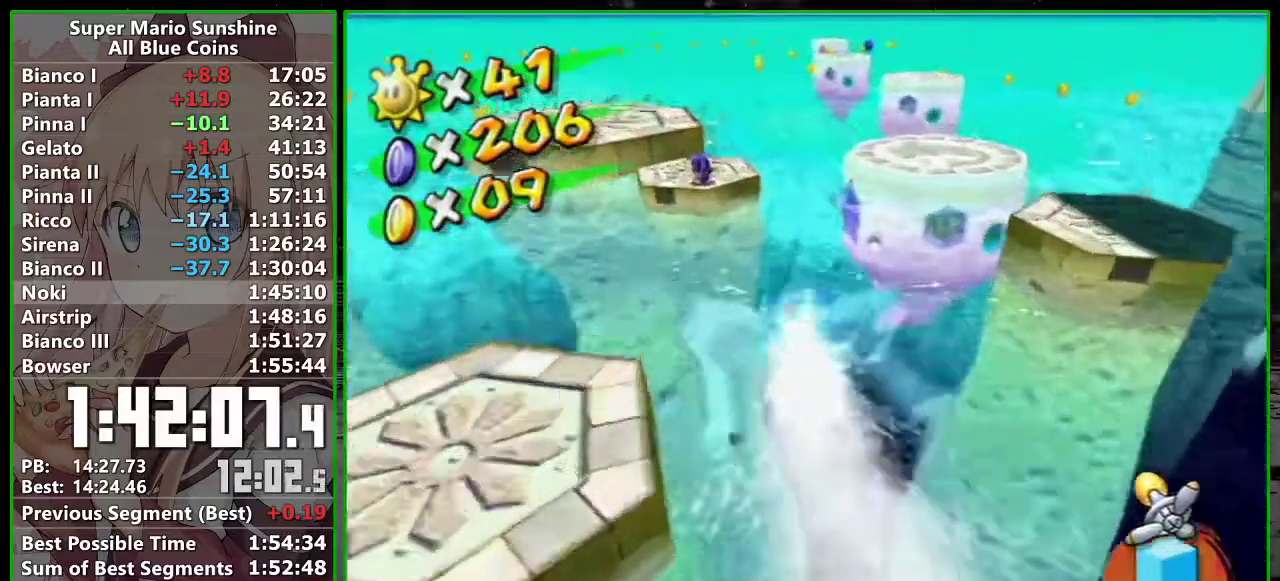
{"buttons": ["R1"], "left_stick": "up", "events": []}
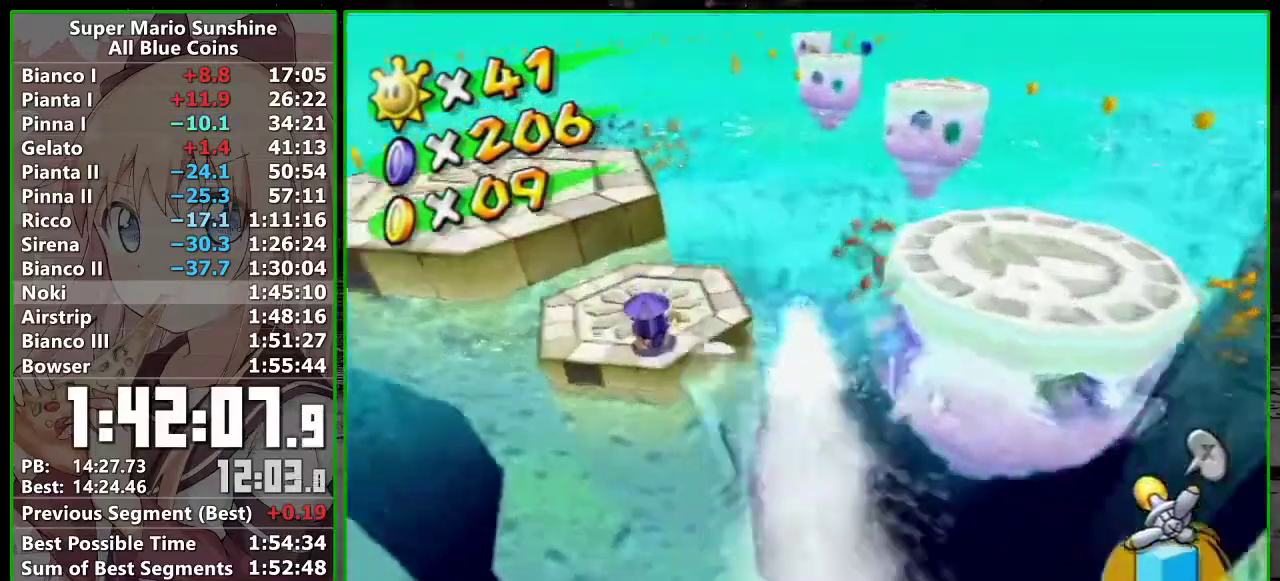
{"buttons": ["R1"], "left_stick": "up", "events": []}
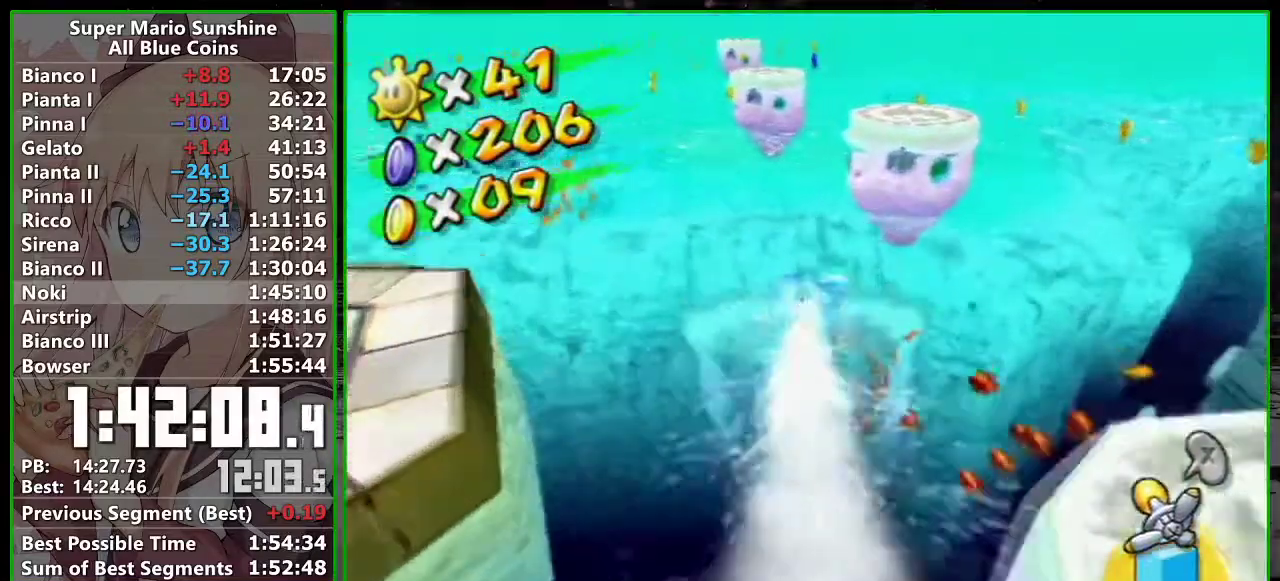
{"buttons": ["R1"], "left_stick": "up", "events": []}
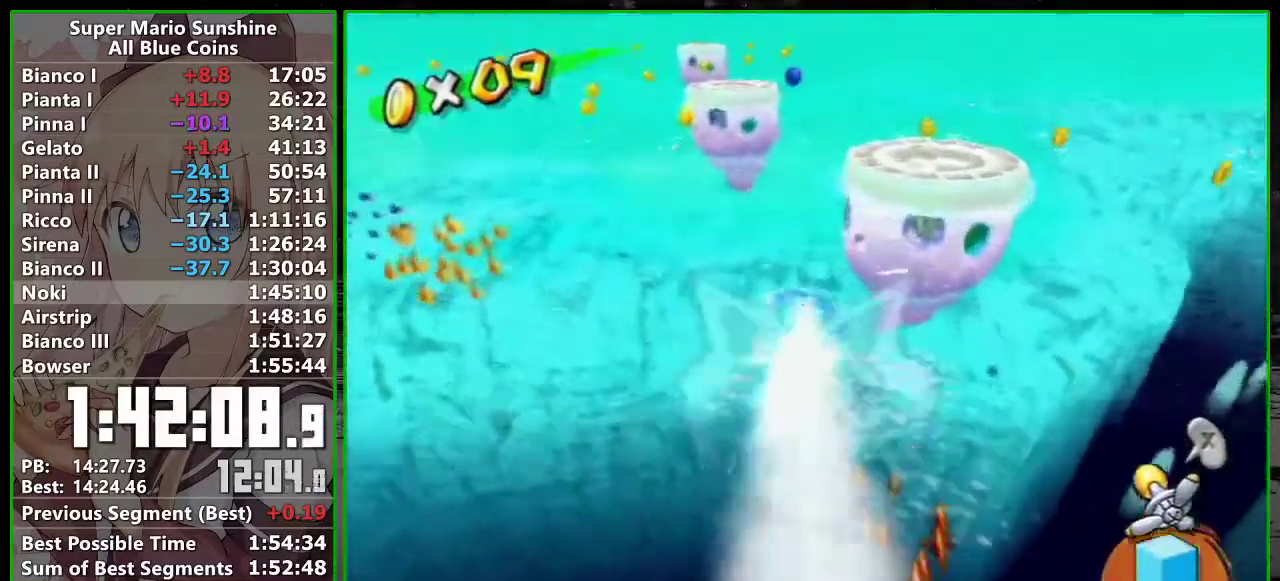
{"buttons": ["R1"], "left_stick": "up", "events": []}
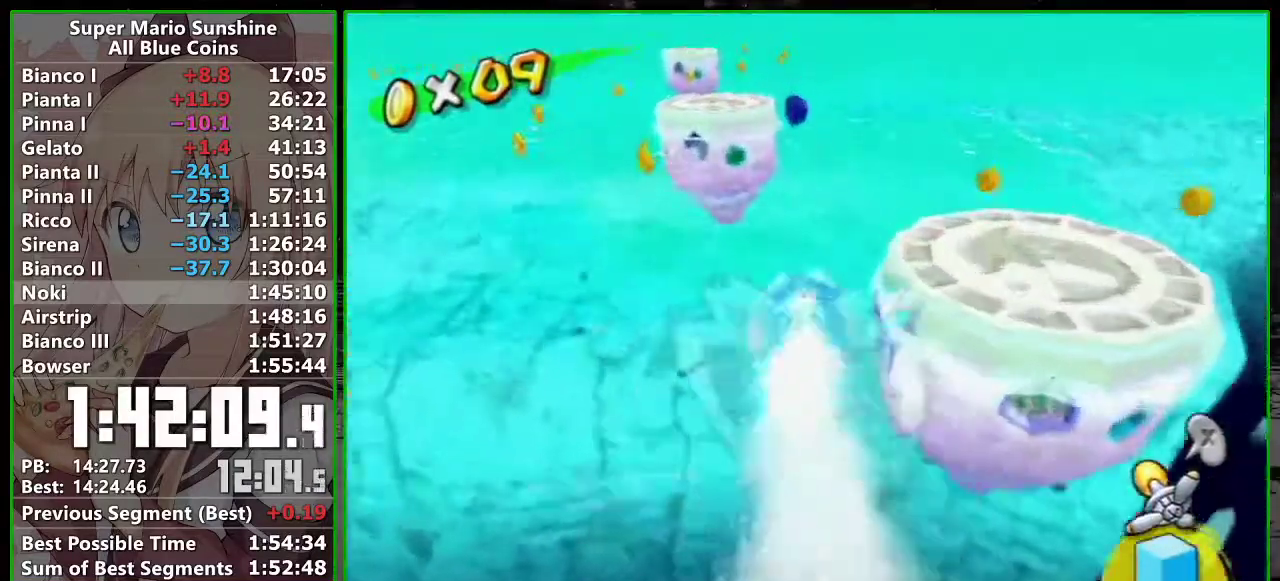
{"buttons": ["R1"], "left_stick": "up-left", "events": [[333, "A", "down"], [400, "left_stick", "up-left"], [433, "A", "up"]]}
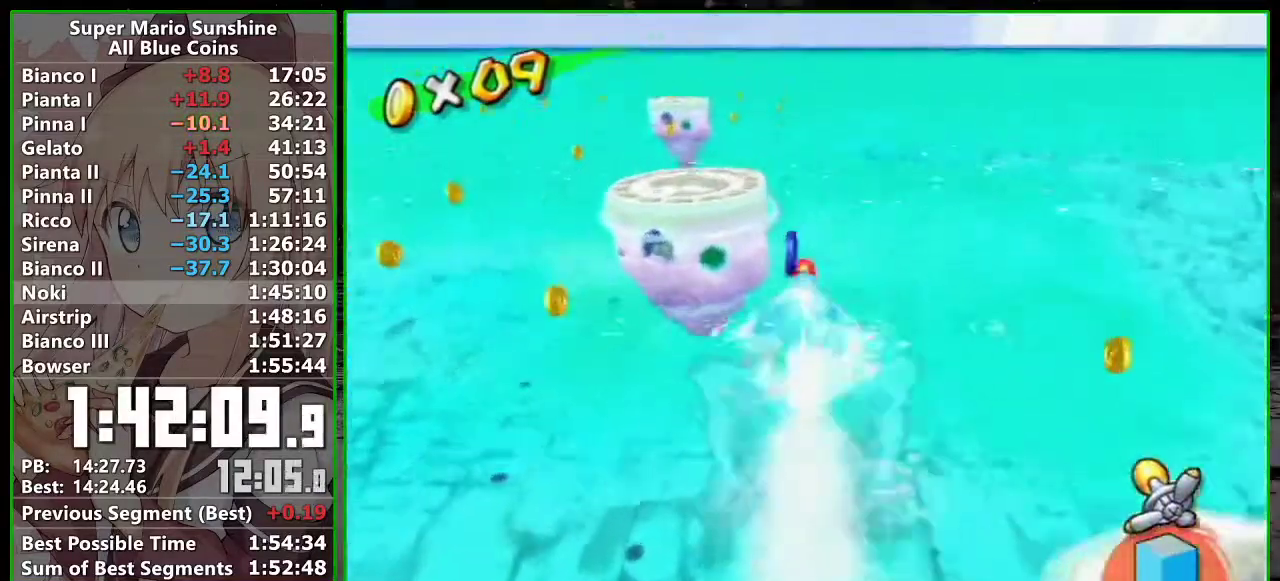
{"buttons": ["R1"], "left_stick": "up-right", "events": [[17, "left_stick", "up"], [267, "A", "down"], [333, "left_stick", "up-right"], [367, "A", "up"]]}
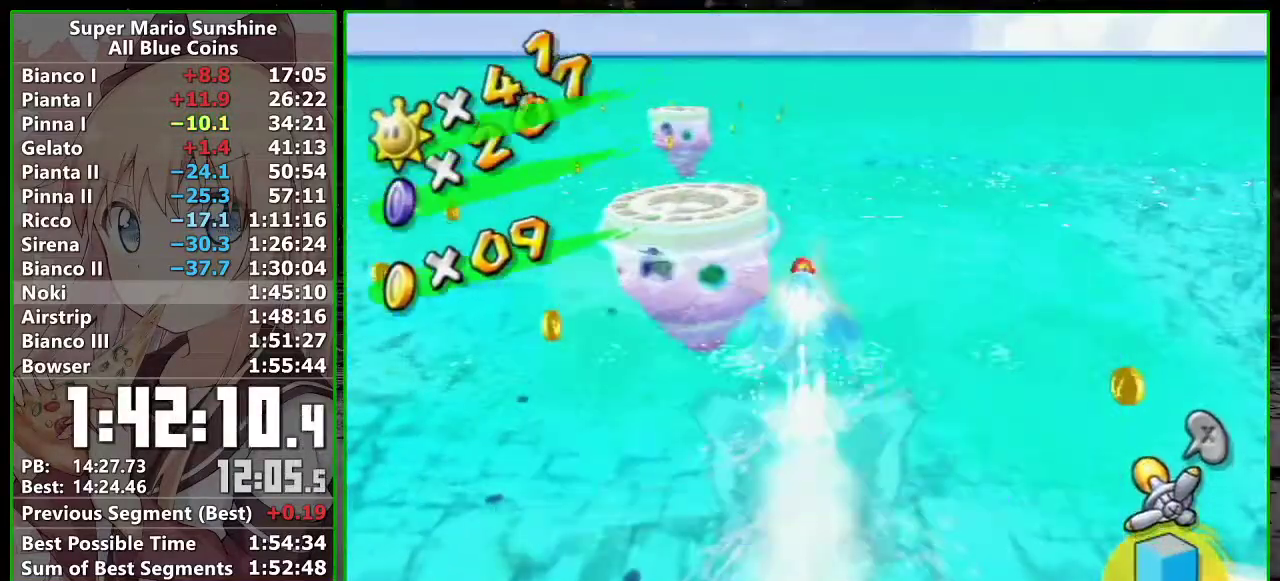
{"buttons": ["R1"], "left_stick": "up-right", "events": []}
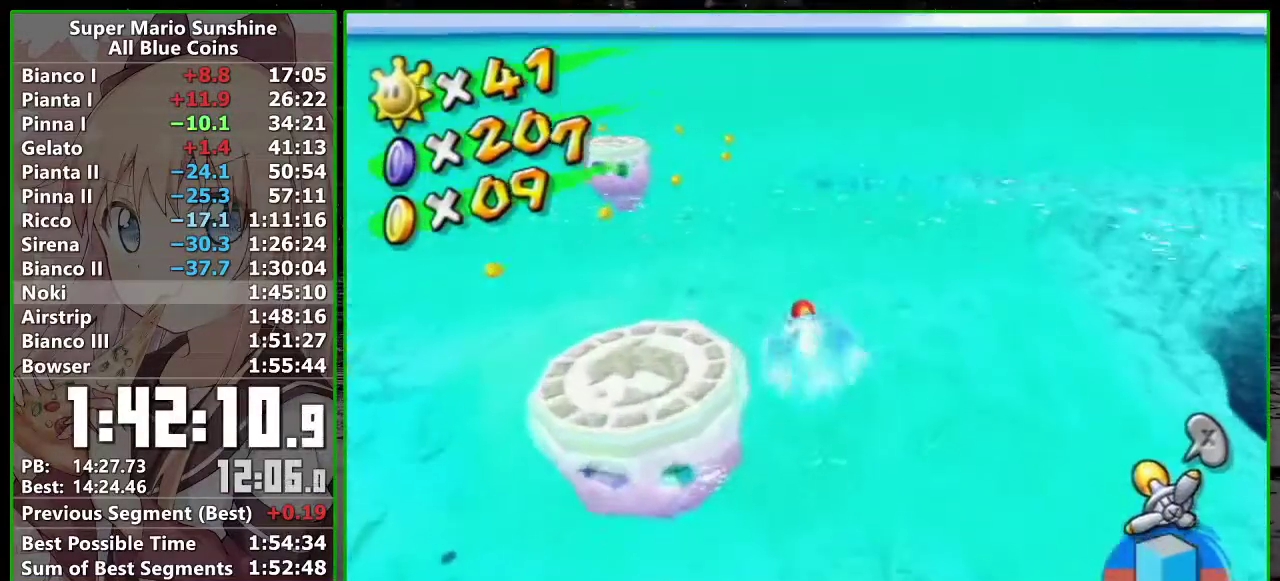
{"buttons": ["R1"], "left_stick": "up-right", "events": []}
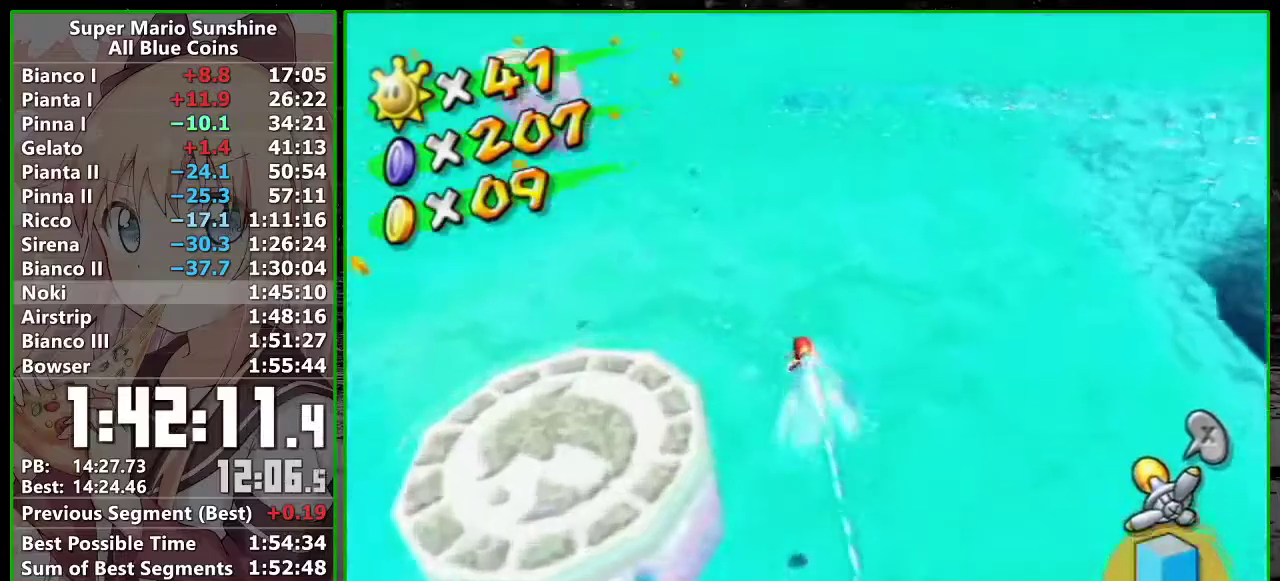
{"buttons": ["R1"], "left_stick": "up", "events": [[450, "left_stick", "up"]]}
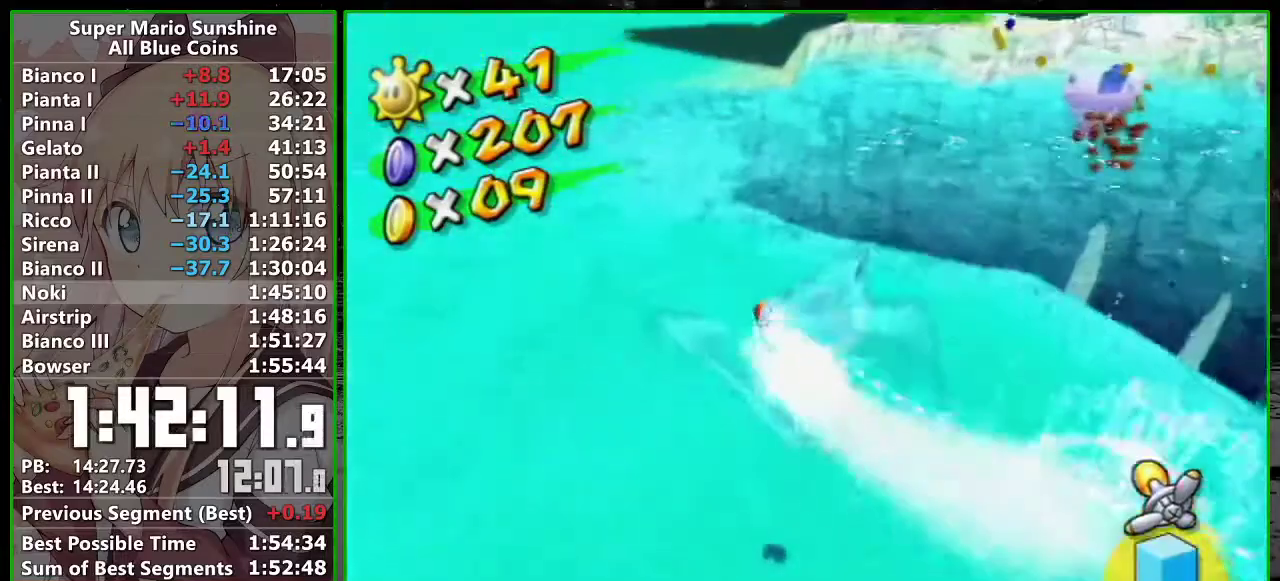
{"buttons": ["R1"], "left_stick": "up-left", "events": [[483, "left_stick", "up-left"]]}
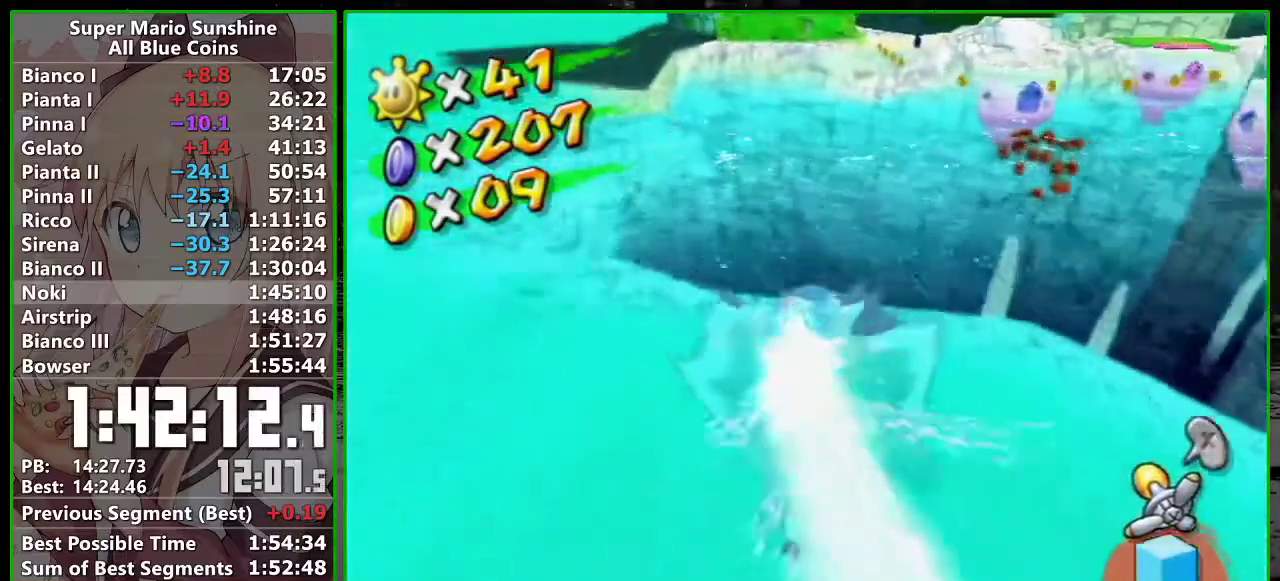
{"buttons": ["R1"], "left_stick": "up-left", "events": []}
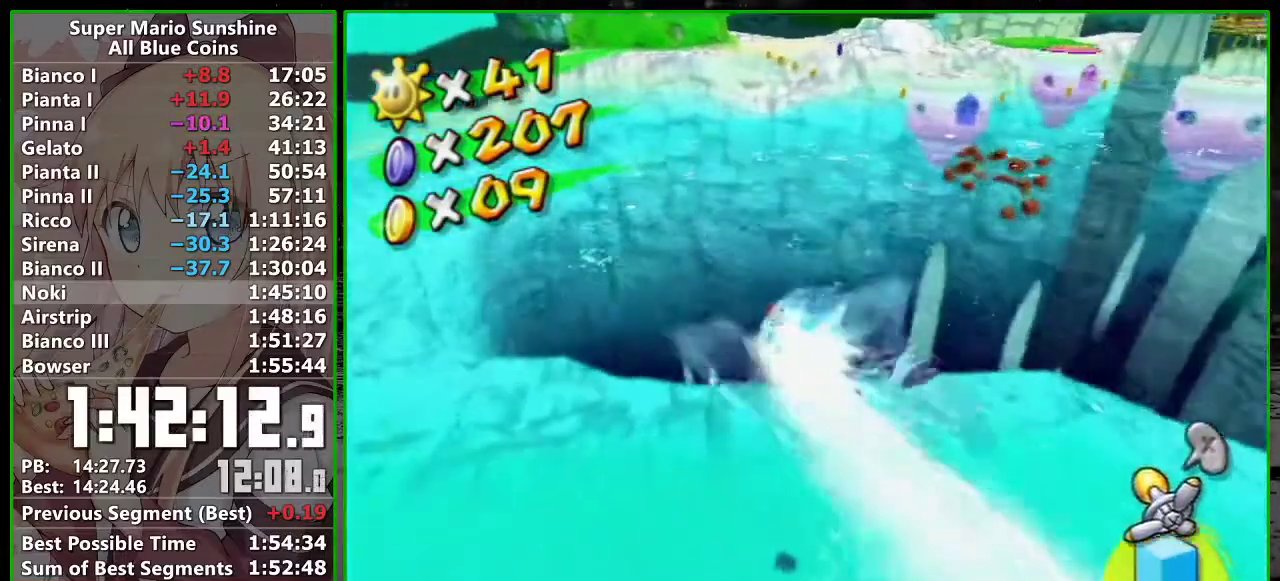
{"buttons": ["R1"], "left_stick": "up-left", "events": []}
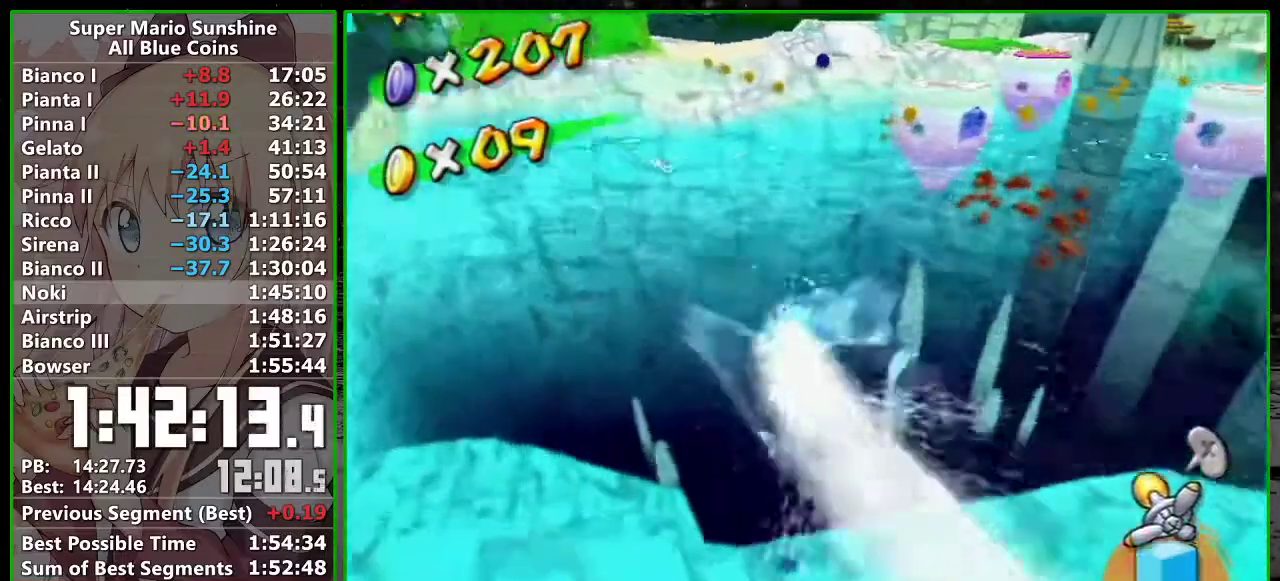
{"buttons": ["R1"], "left_stick": "up", "events": [[17, "left_stick", "up"]]}
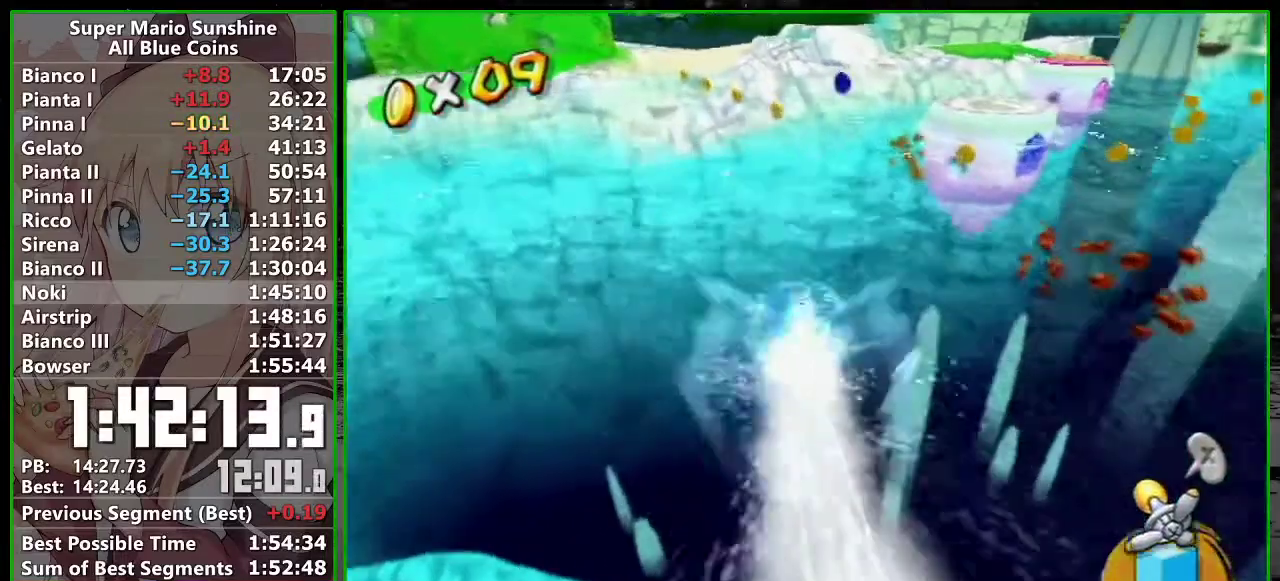
{"buttons": ["R1"], "left_stick": "up", "events": []}
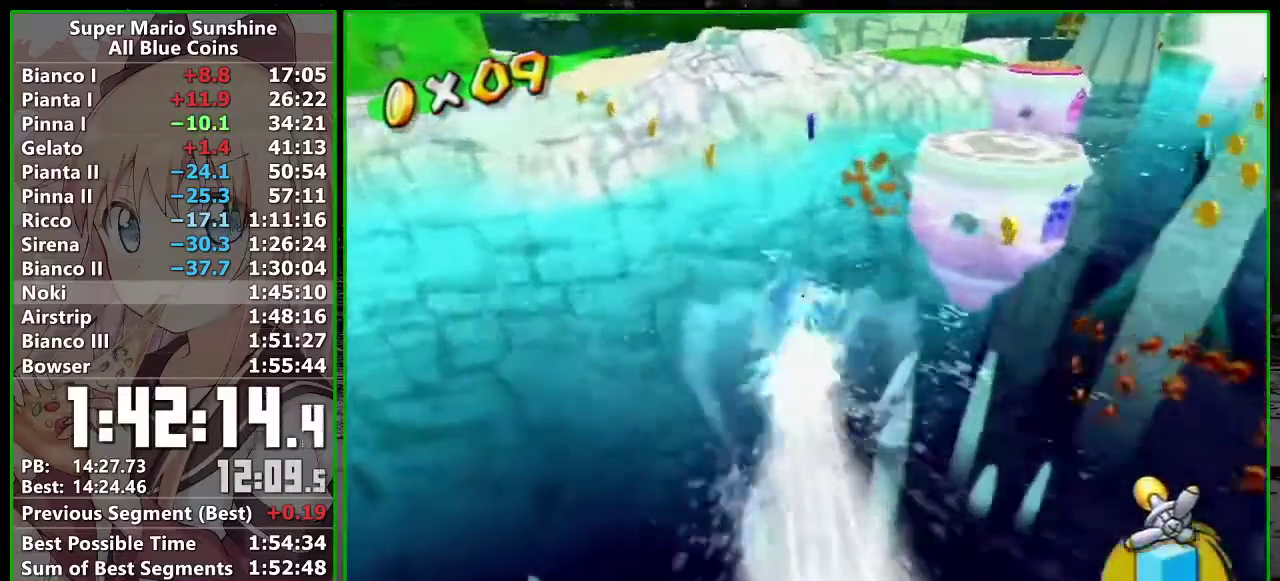
{"buttons": ["R1"], "left_stick": "up-right", "events": [[183, "A", "down"], [333, "A", "up"], [433, "left_stick", "up-right"]]}
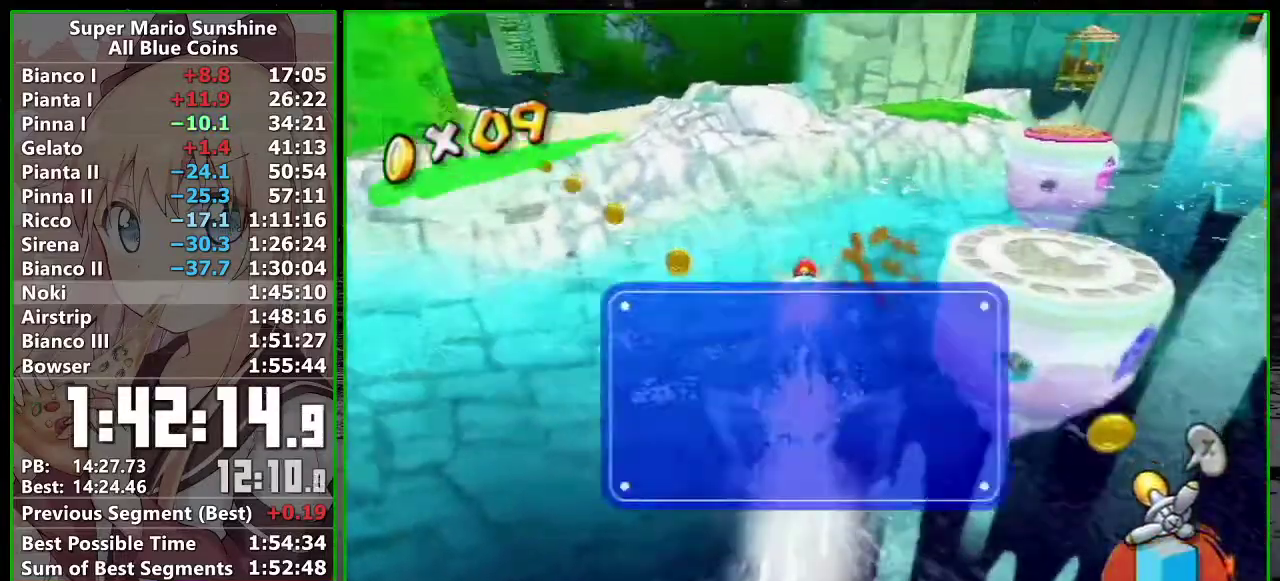
{"buttons": ["R1"], "left_stick": "up", "events": [[117, "A", "down"], [167, "left_stick", "up"], [200, "A", "up"]]}
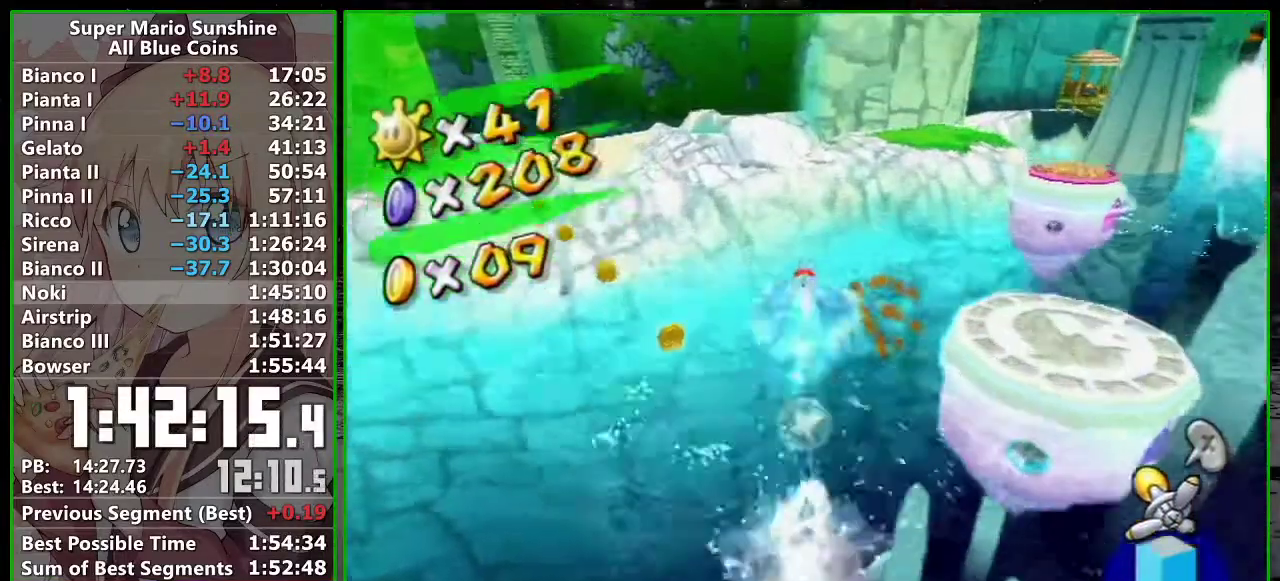
{"buttons": ["R1"], "left_stick": "up", "events": []}
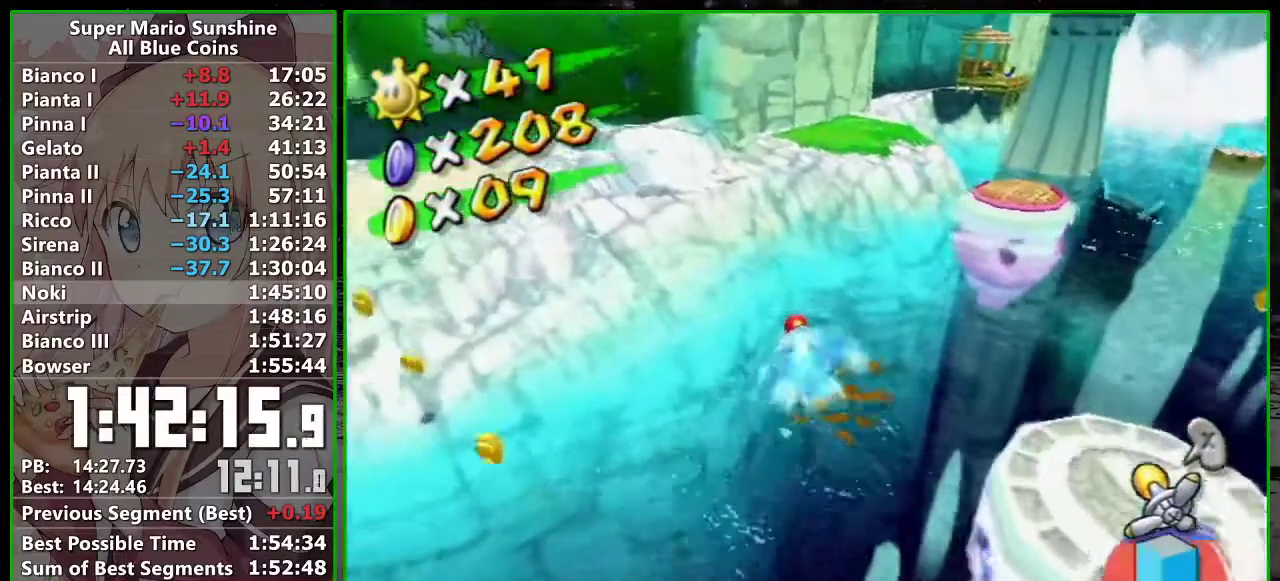
{"buttons": ["R1"], "left_stick": "up", "events": []}
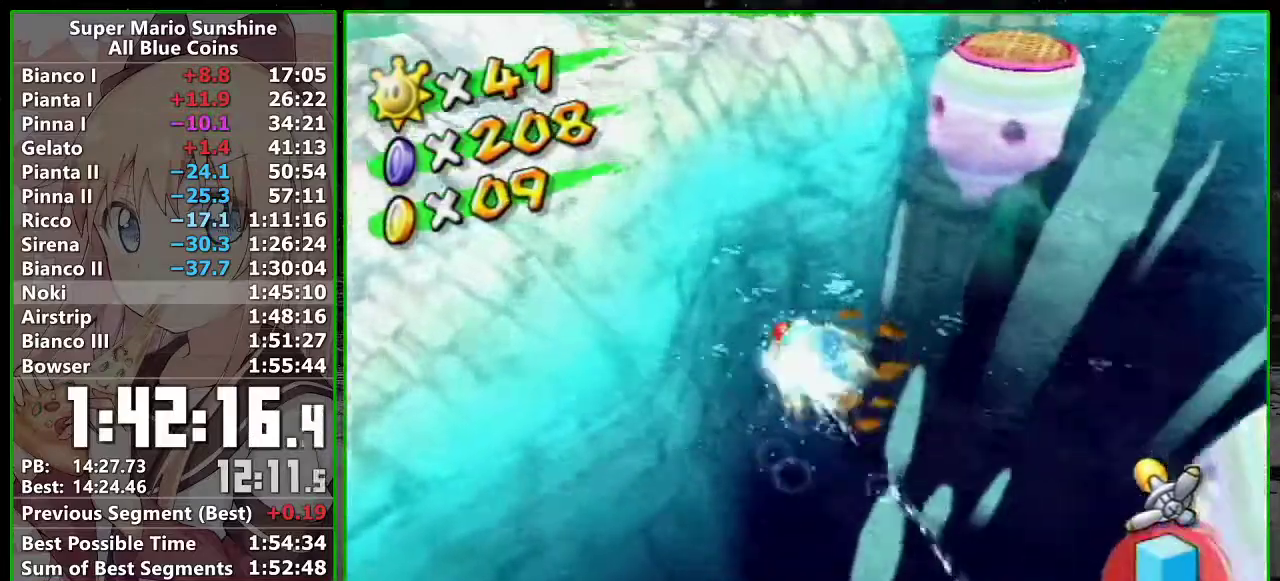
{"buttons": ["R1"], "left_stick": "up", "events": []}
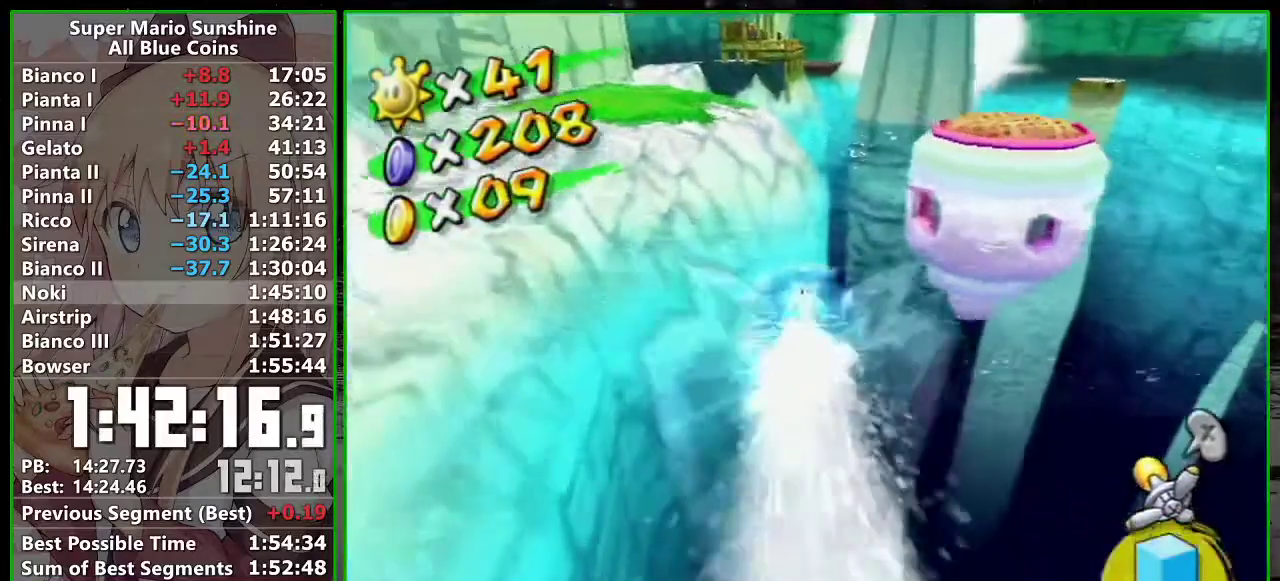
{"buttons": ["A", "R1"], "left_stick": "up", "events": [[367, "A", "down"]]}
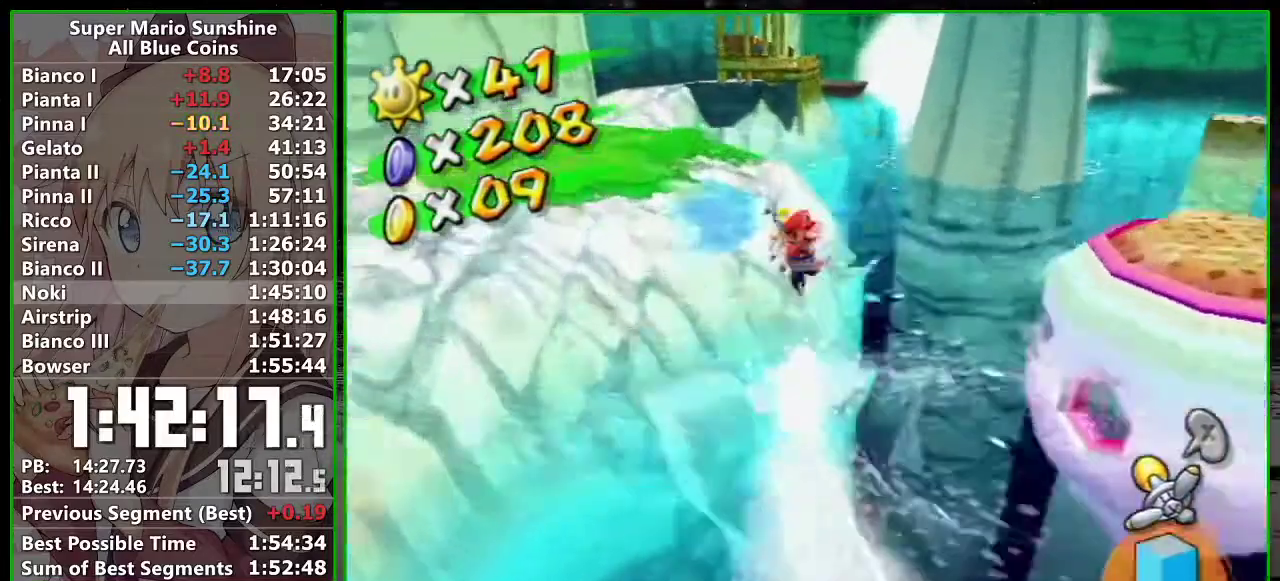
{"buttons": ["R1"], "left_stick": "up", "events": [[33, "left_stick", "up-right"], [50, "Y", "down"], [150, "left_stick", "up"], [200, "A", "up"], [200, "Y", "up"]]}
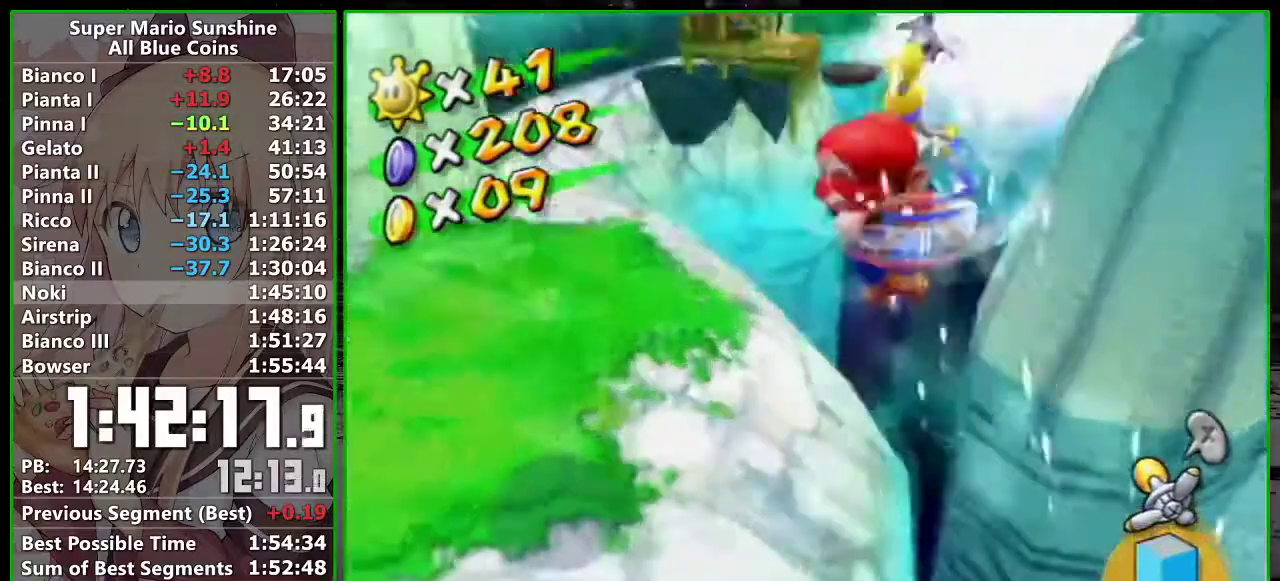
{"buttons": ["R1"], "left_stick": "up", "events": [[100, "left_stick", "up-right"], [233, "left_stick", "up"]]}
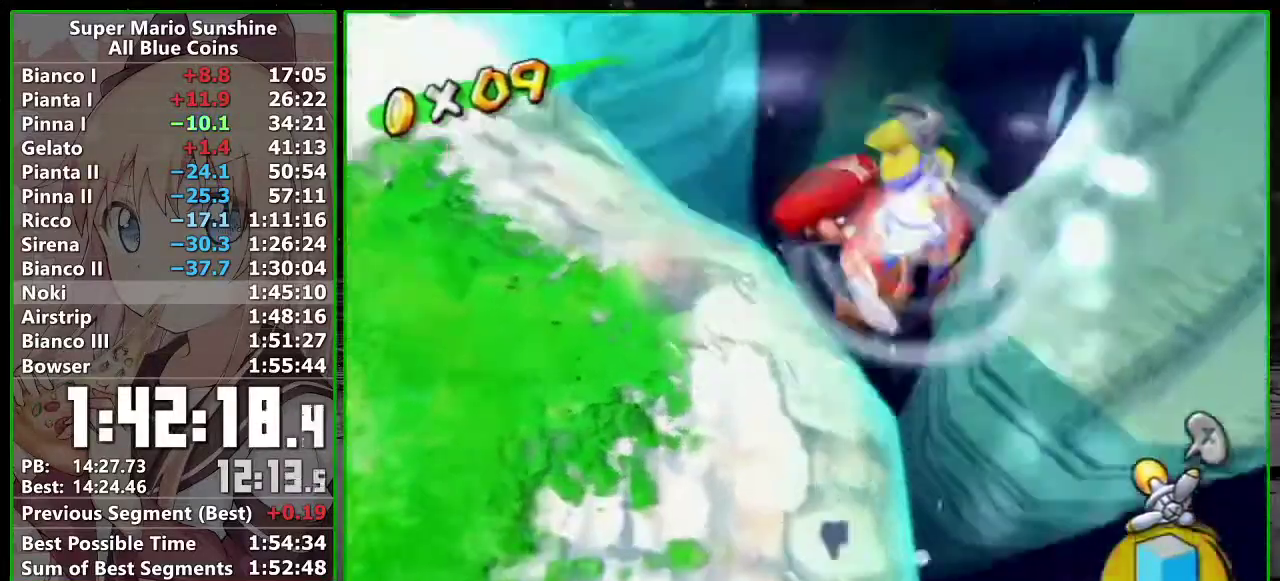
{"buttons": ["A", "R1"], "left_stick": "up", "events": [[400, "A", "down"]]}
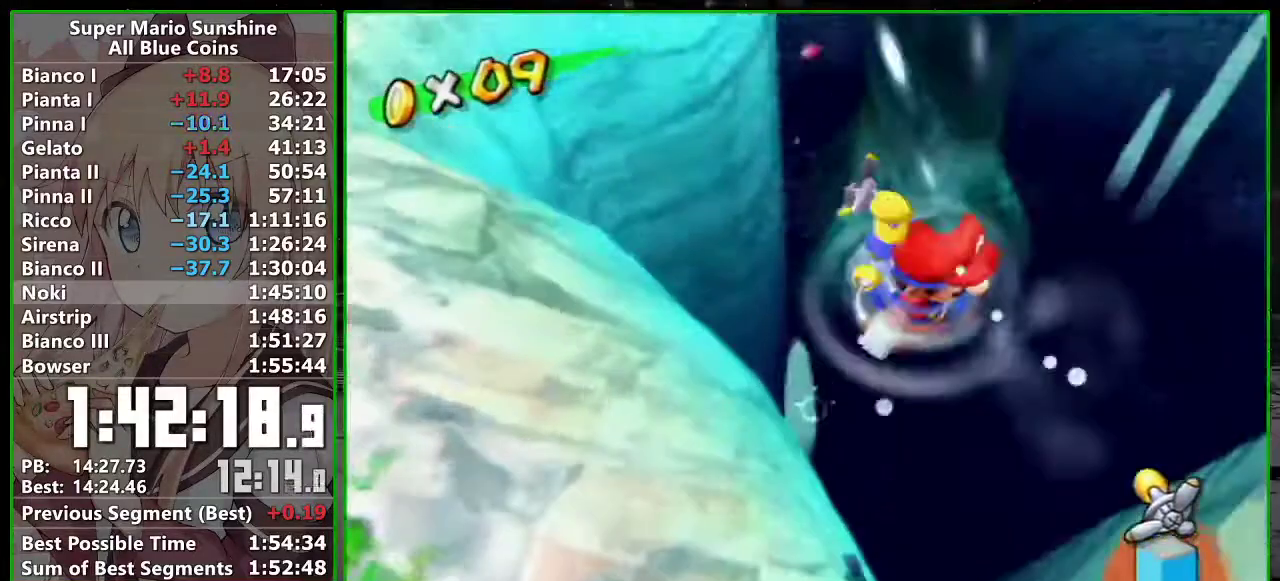
{"buttons": ["R1"], "left_stick": "up", "events": [[50, "A", "up"]]}
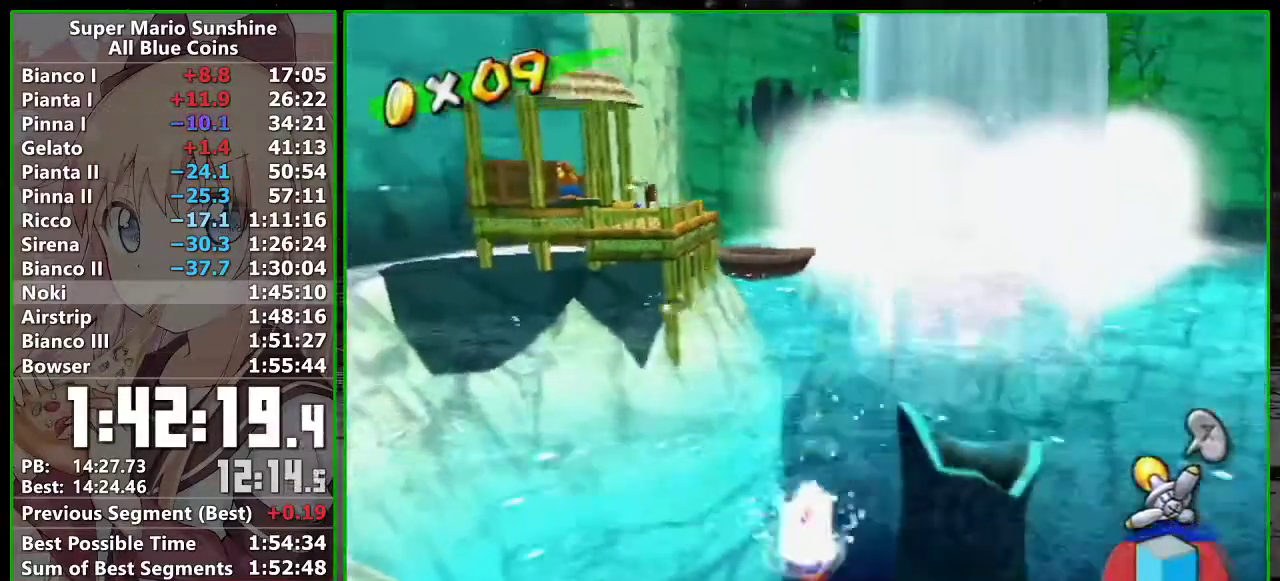
{"buttons": ["R1"], "left_stick": "up", "events": []}